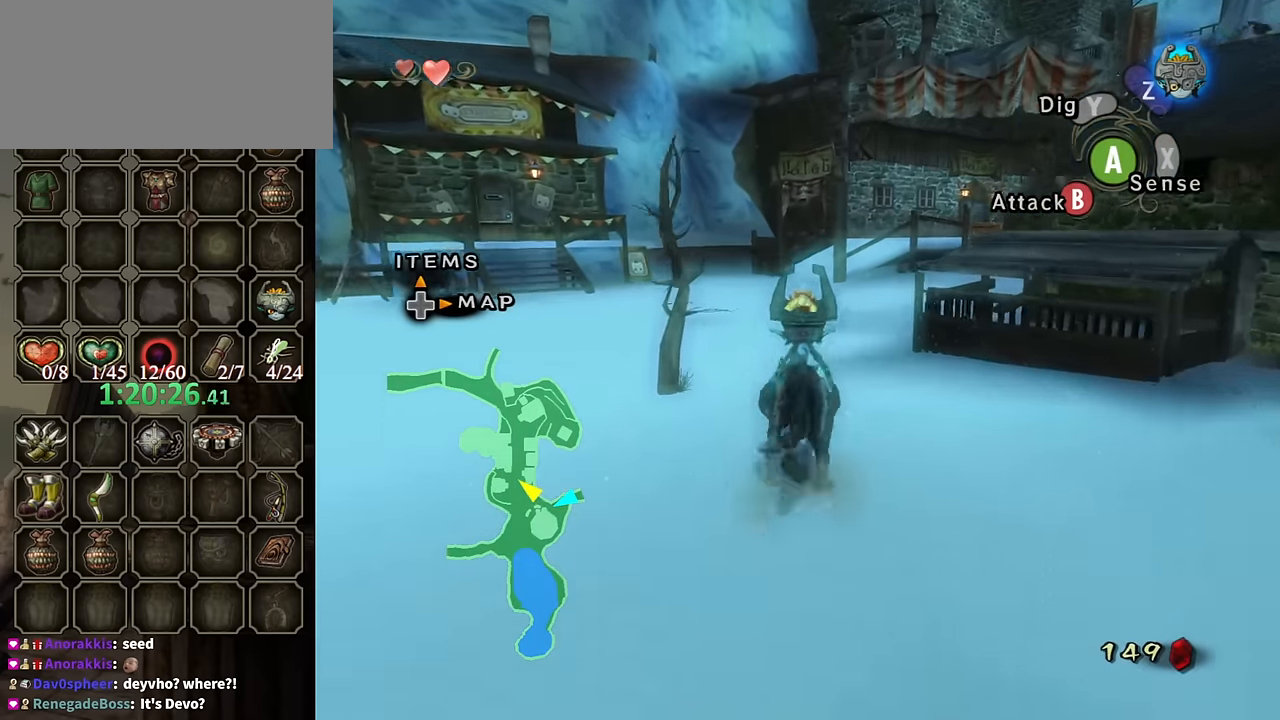
Gameplay with a controller (Nintendo layout); each line is a JSON object with the inputs held at the frame after it. "events" lists button and stick changes between this image and that frame as [ms after this image, input, new state], when the widget could be followed in between. Not read: L3 R3.
{"buttons": [], "left_stick": "up", "right_stick": "center", "events": []}
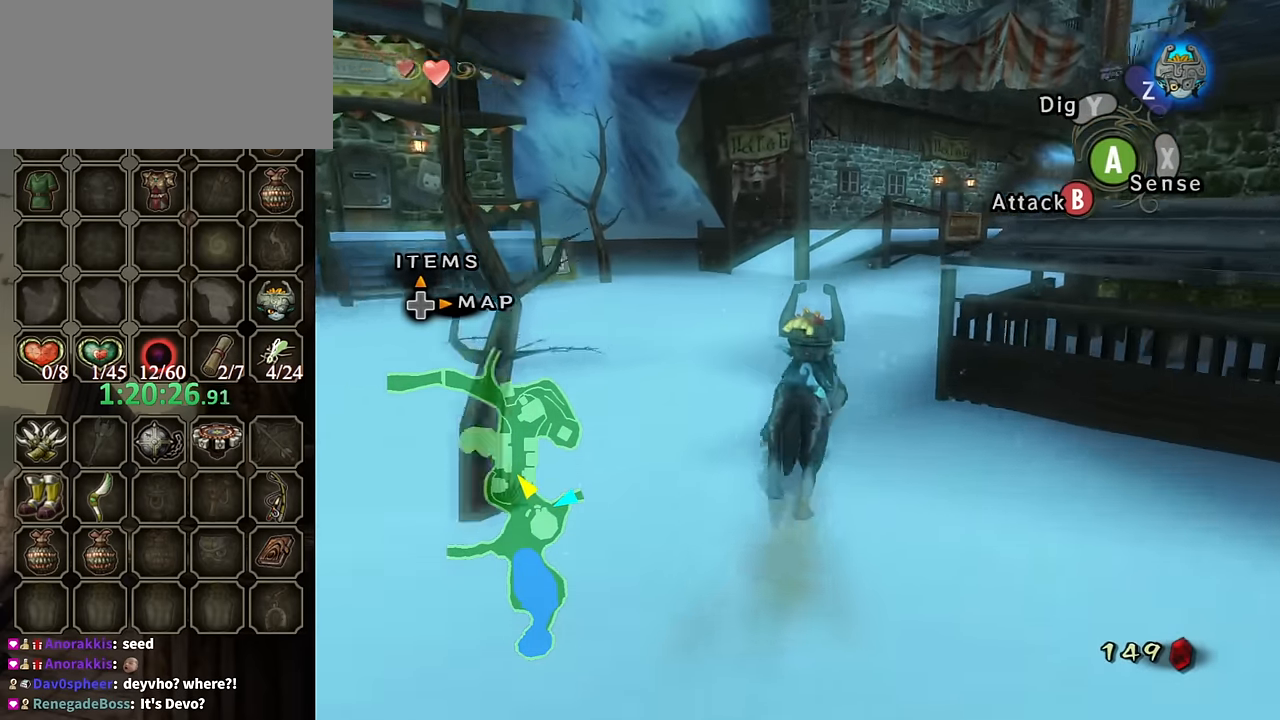
{"buttons": [], "left_stick": "up", "right_stick": "center", "events": [[66, "A", "down"], [200, "A", "up"], [266, "A", "down"], [333, "A", "up"], [433, "A", "down"], [500, "A", "up"]]}
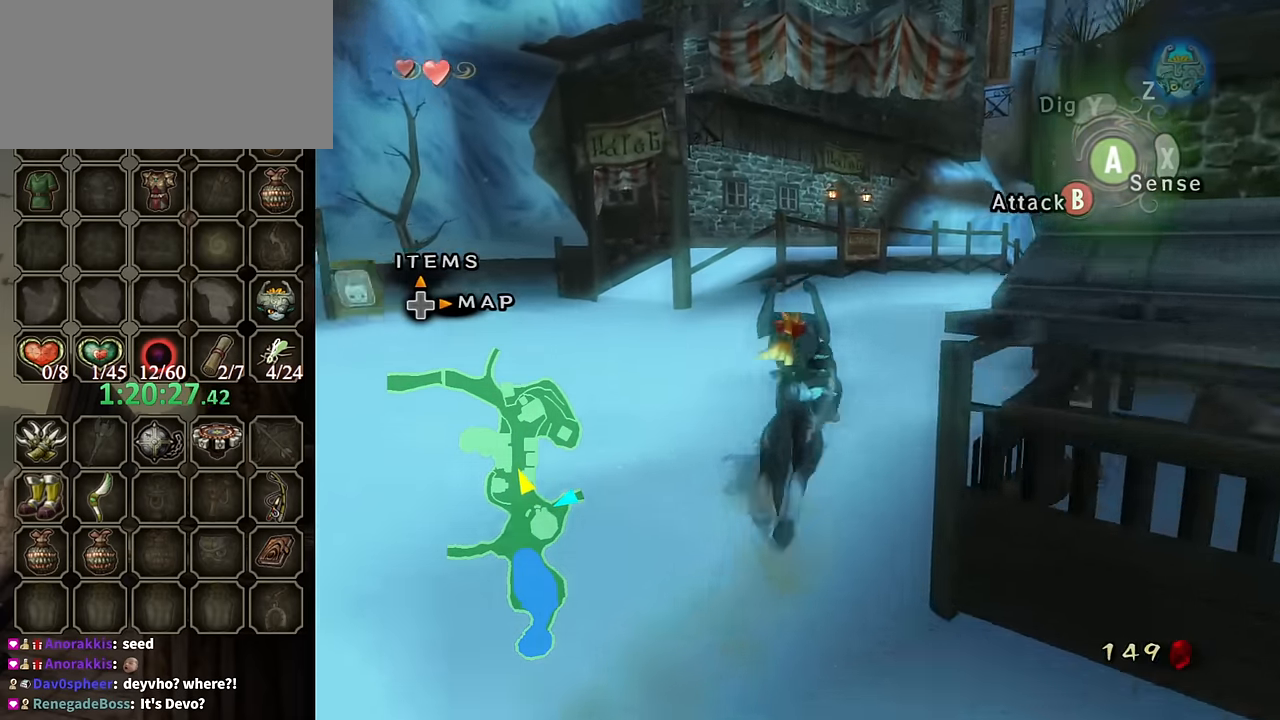
{"buttons": [], "left_stick": "up", "right_stick": "center", "events": [[66, "A", "down"], [133, "A", "up"], [200, "A", "down"], [300, "A", "up"]]}
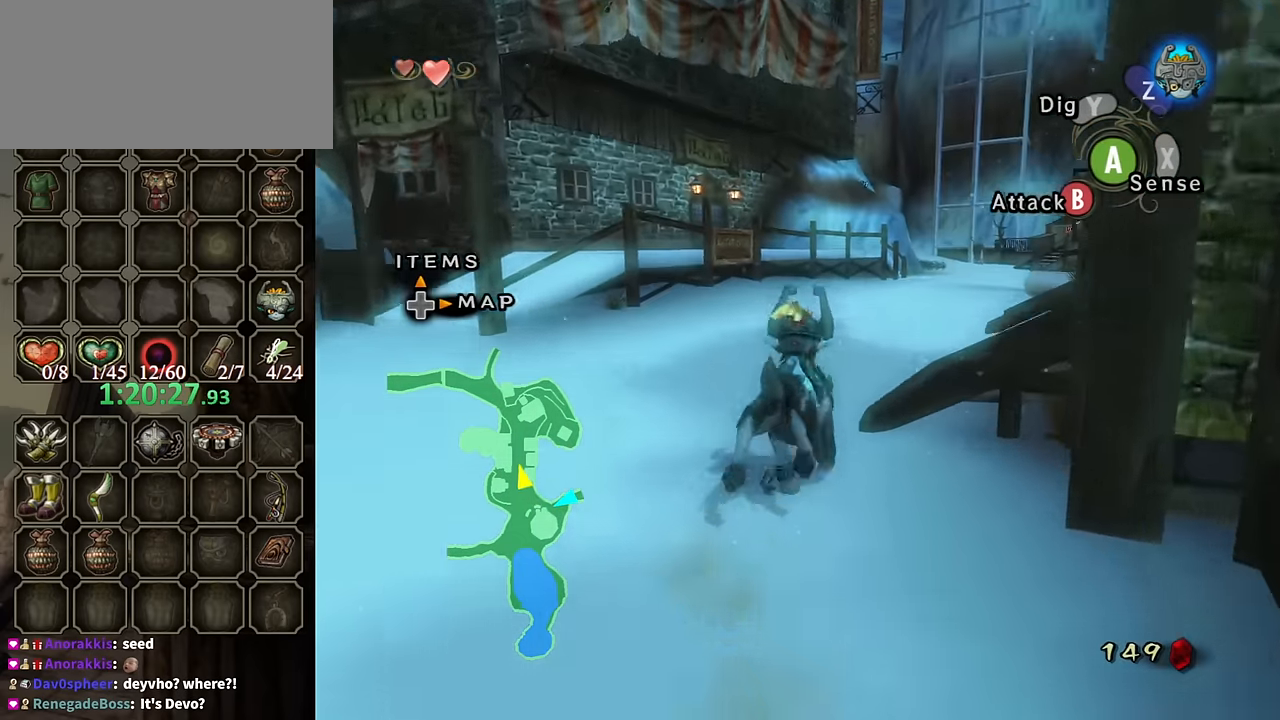
{"buttons": [], "left_stick": "up", "right_stick": "center", "events": [[200, "right_stick", "left"], [266, "right_stick", "center"]]}
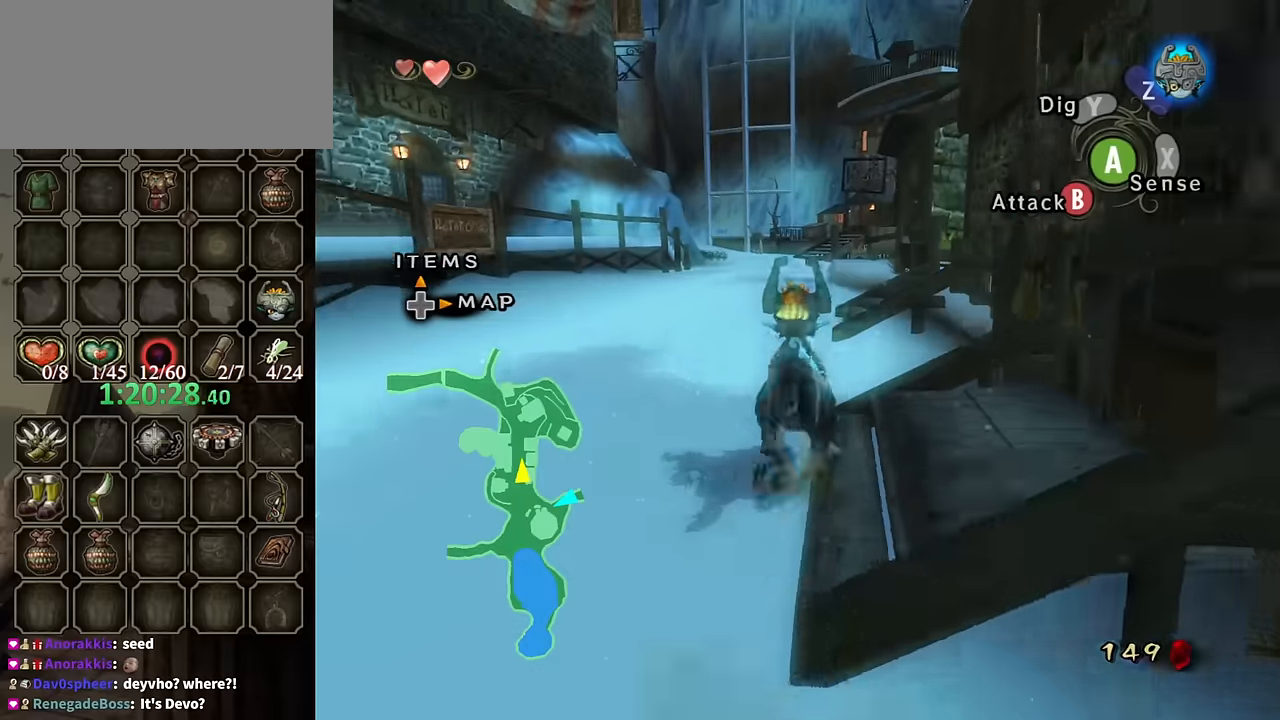
{"buttons": ["A"], "left_stick": "up", "right_stick": "center", "events": [[266, "A", "down"], [400, "A", "up"], [500, "A", "down"]]}
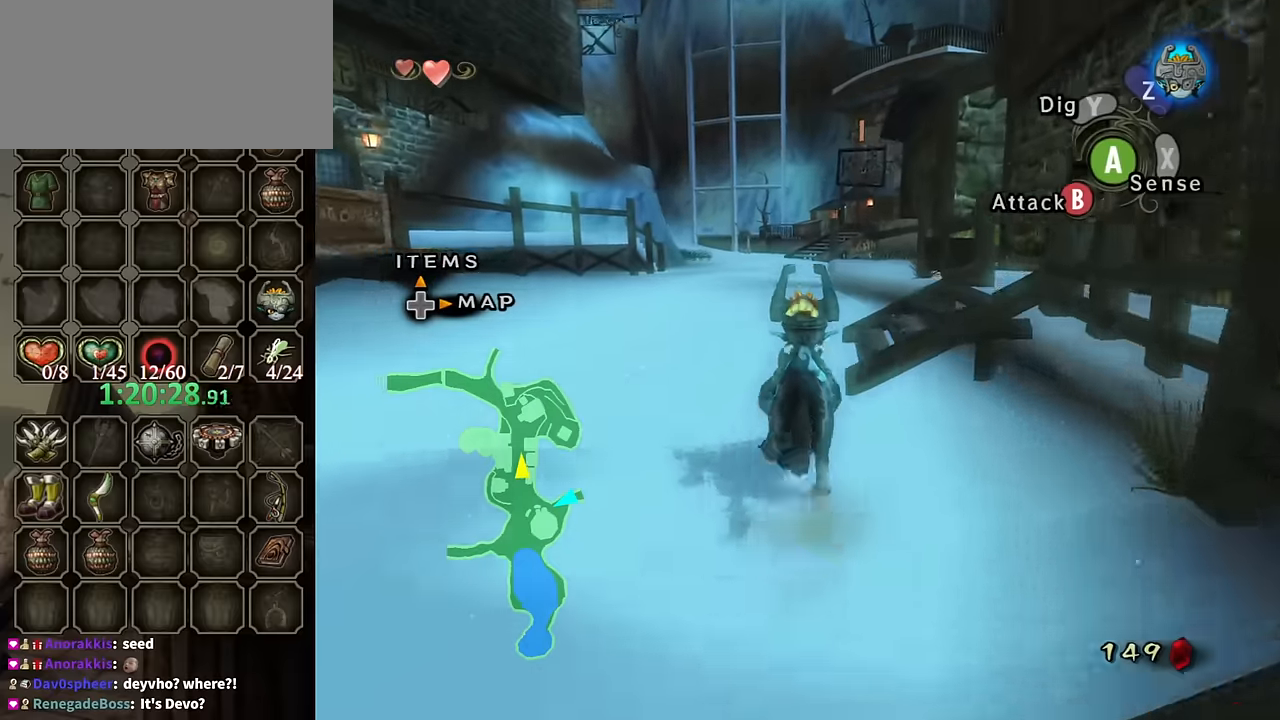
{"buttons": ["A"], "left_stick": "up", "right_stick": "center", "events": [[100, "A", "up"], [133, "A", "down"], [200, "A", "up"], [300, "A", "down"], [366, "A", "up"], [466, "A", "down"]]}
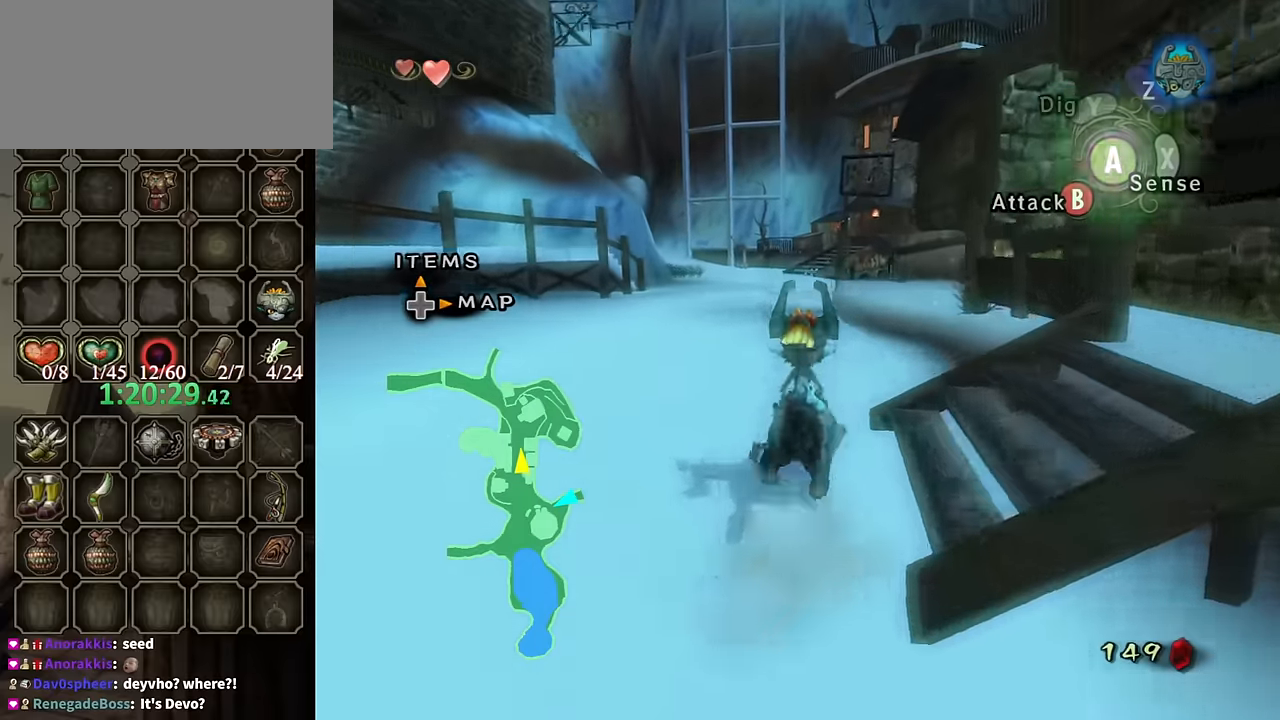
{"buttons": ["A"], "left_stick": "up", "right_stick": "center", "events": [[33, "A", "up"], [133, "A", "down"], [233, "A", "up"], [333, "A", "down"], [400, "A", "up"], [500, "A", "down"]]}
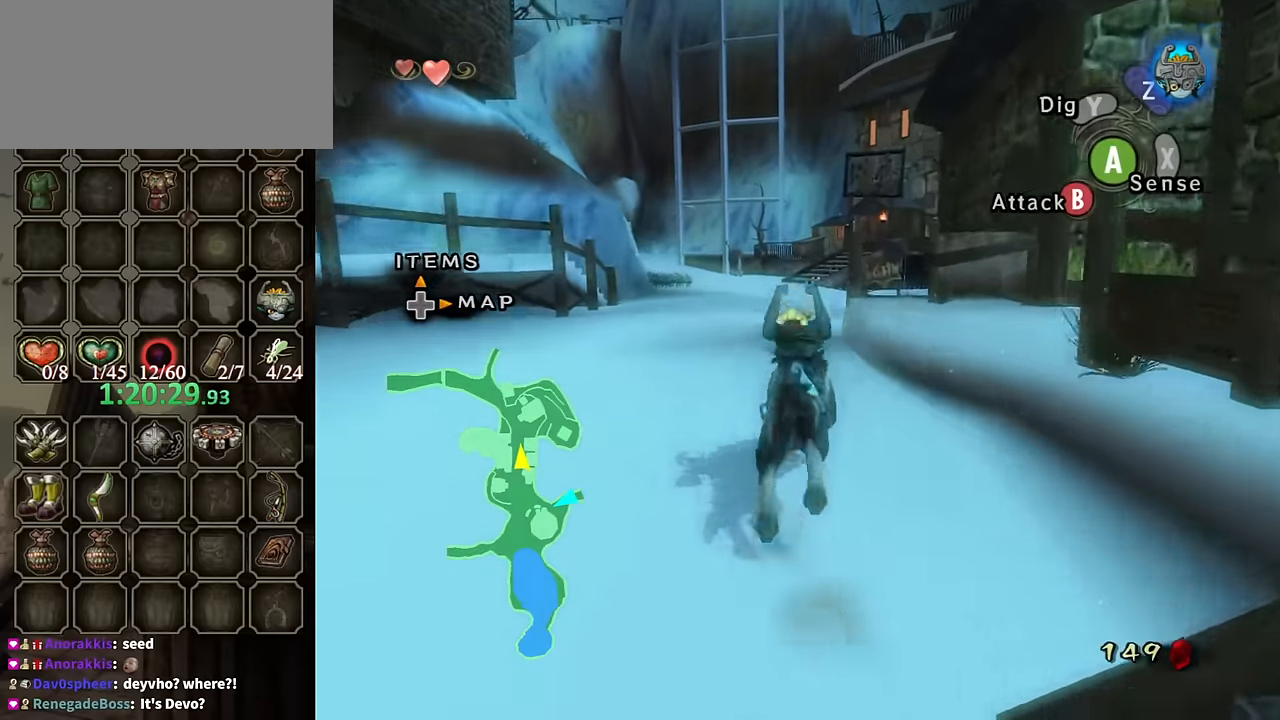
{"buttons": [], "left_stick": "up", "right_stick": "center", "events": [[66, "A", "up"], [133, "A", "down"], [233, "A", "up"], [300, "A", "down"], [433, "A", "up"]]}
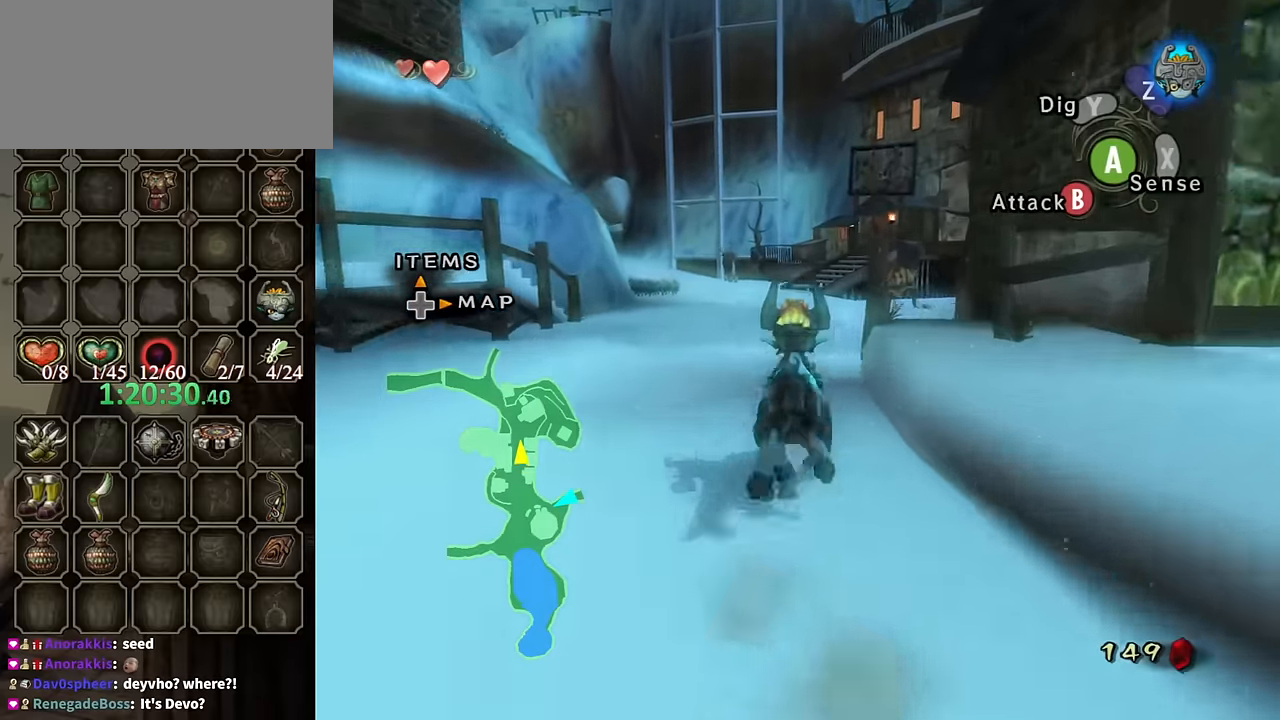
{"buttons": ["A"], "left_stick": "up", "right_stick": "center", "events": [[300, "A", "down"], [433, "A", "up"], [500, "A", "down"]]}
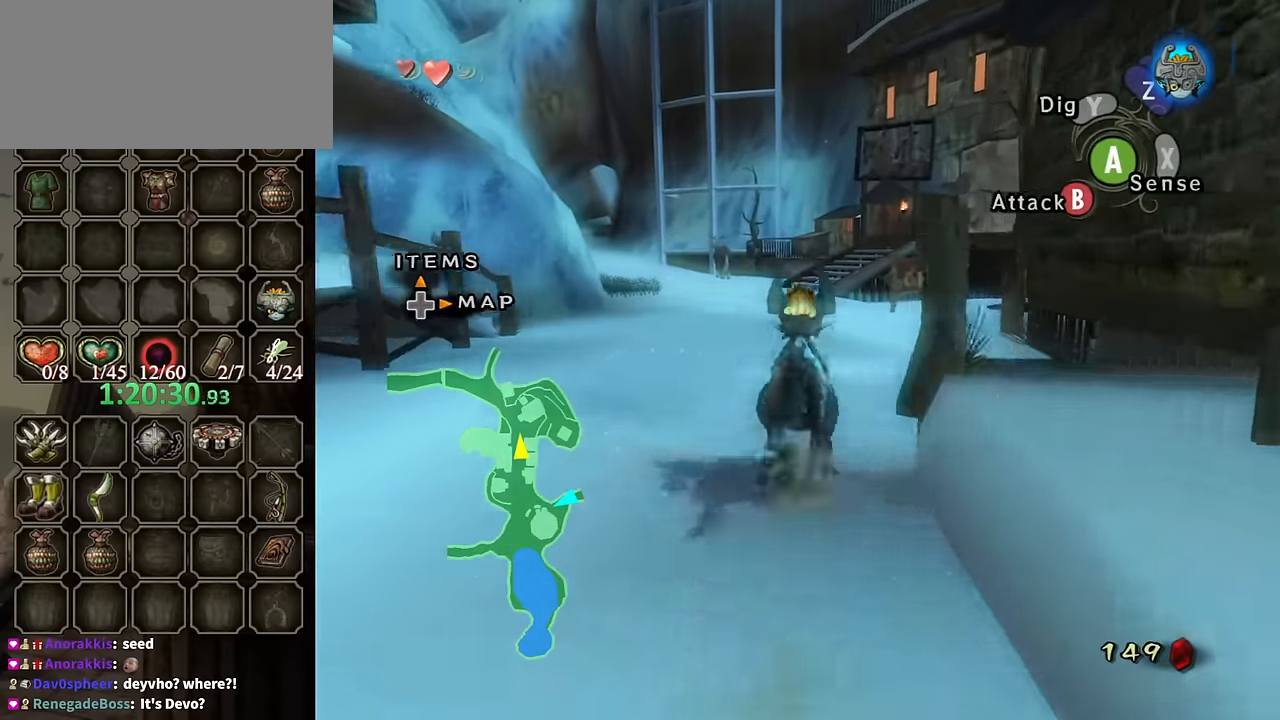
{"buttons": [], "left_stick": "up", "right_stick": "center", "events": [[100, "A", "up"], [166, "A", "down"], [266, "A", "up"], [333, "A", "down"], [466, "A", "up"]]}
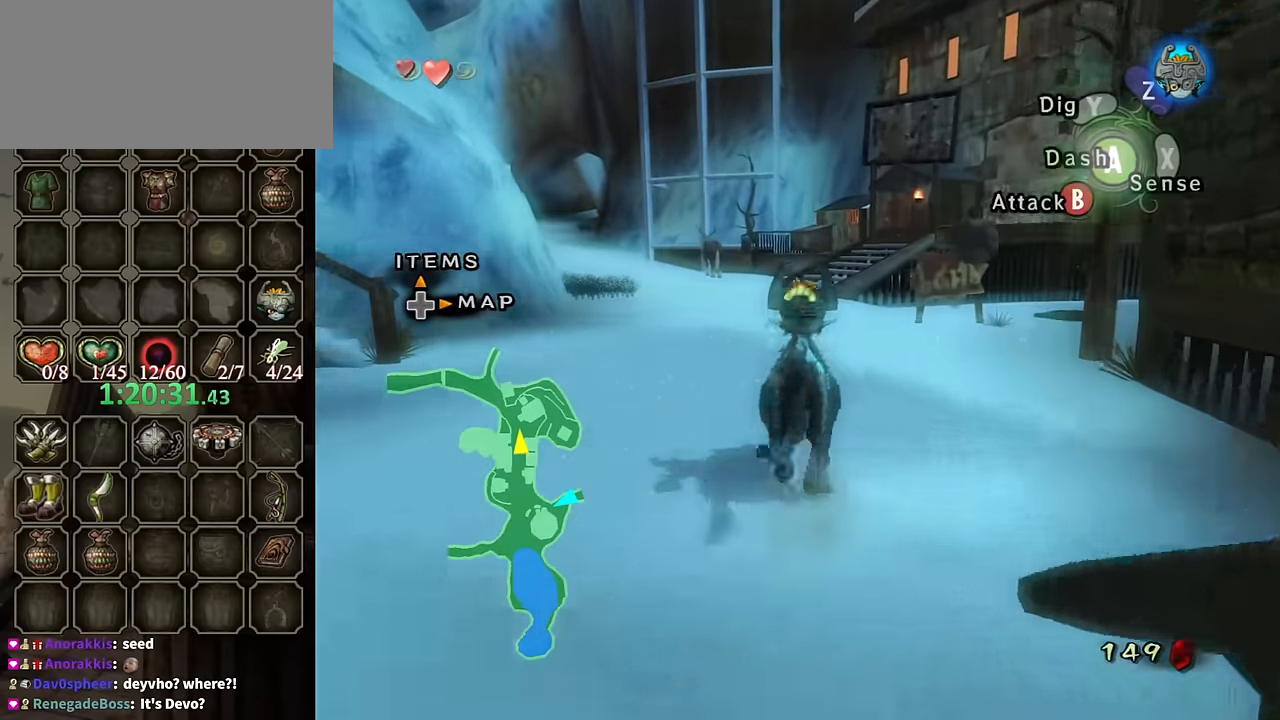
{"buttons": [], "left_stick": "down-right", "right_stick": "left", "events": [[233, "left_stick", "left"], [300, "right_stick", "left"], [333, "left_stick", "down"], [466, "left_stick", "down-right"]]}
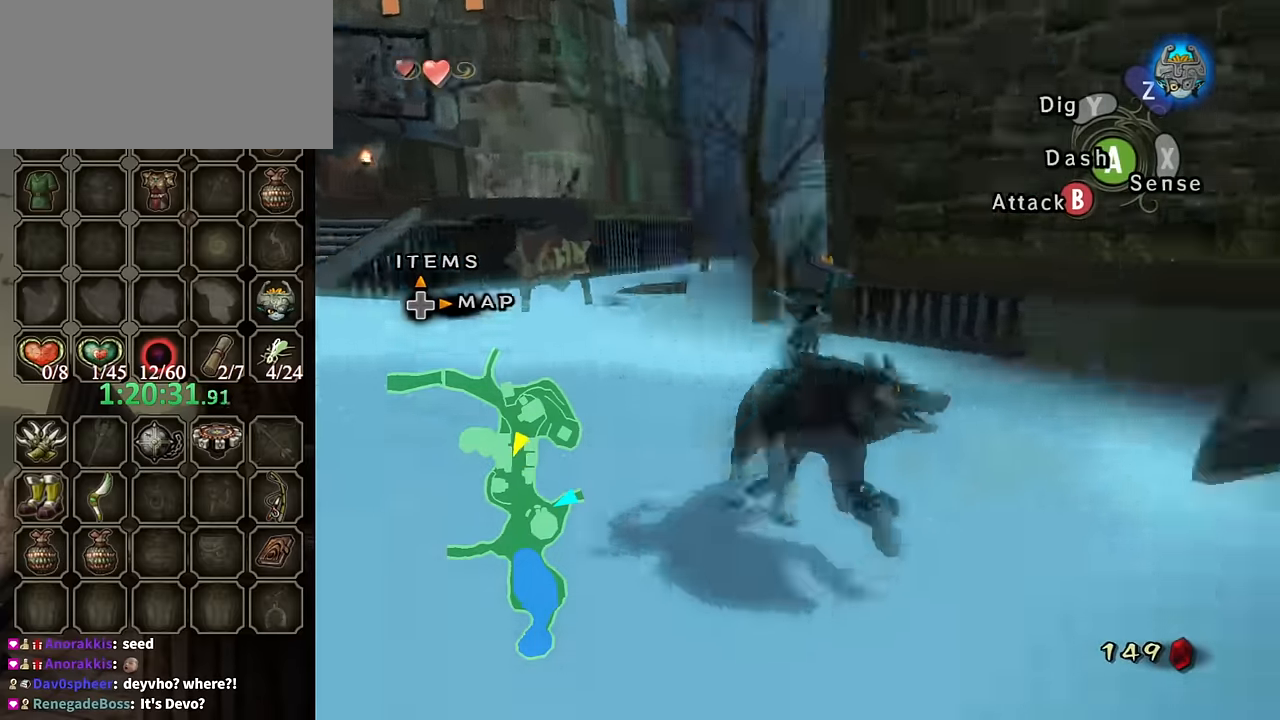
{"buttons": [], "left_stick": "up-right", "right_stick": "center", "events": [[200, "left_stick", "right"], [300, "left_stick", "up-right"], [300, "right_stick", "center"], [433, "A", "down"], [500, "A", "up"]]}
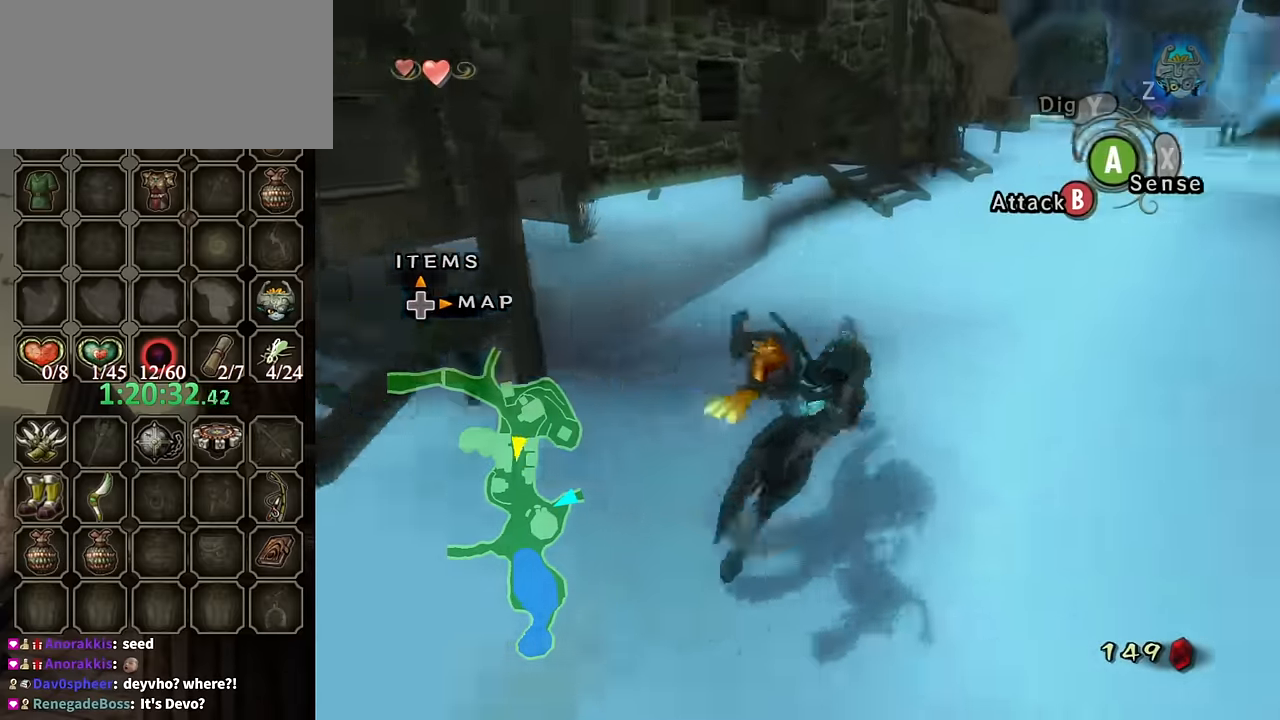
{"buttons": [], "left_stick": "up-right", "right_stick": "center", "events": [[66, "A", "down"], [133, "A", "up"], [133, "left_stick", "up"], [200, "A", "down"], [266, "A", "up"], [433, "left_stick", "up-right"]]}
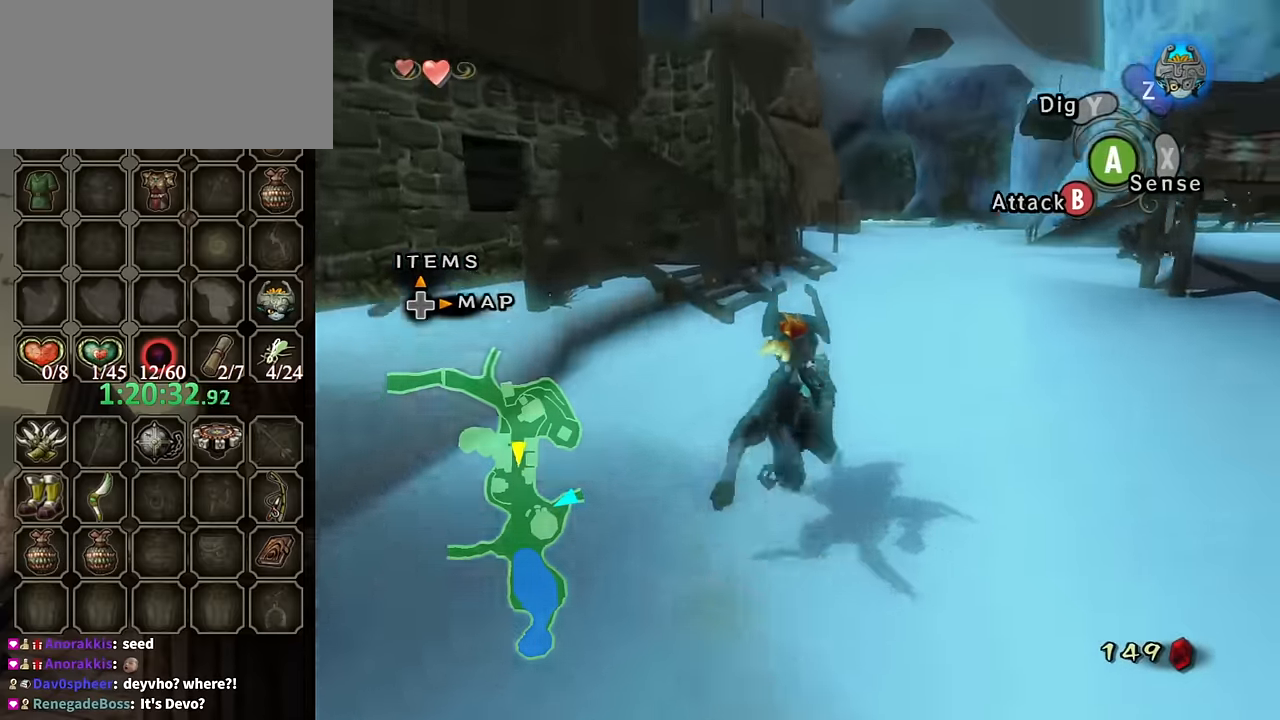
{"buttons": [], "left_stick": "up", "right_stick": "center", "events": [[233, "left_stick", "up"]]}
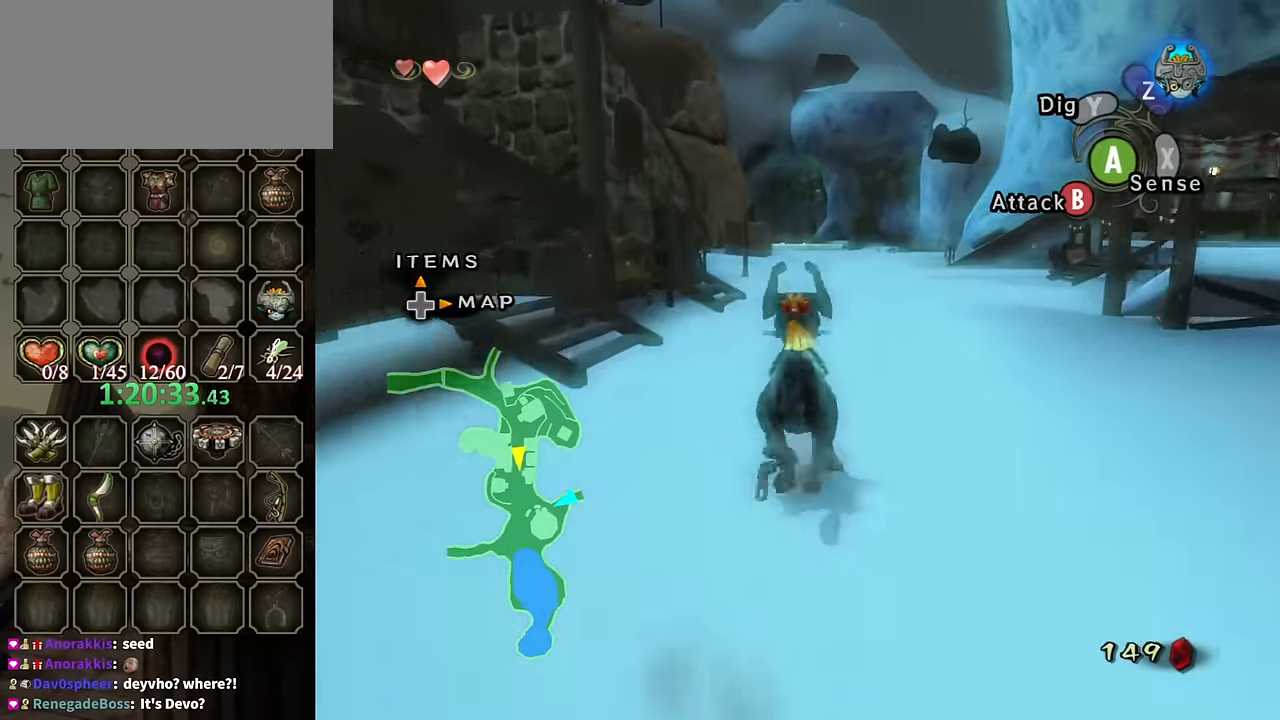
{"buttons": [], "left_stick": "up", "right_stick": "center", "events": [[233, "A", "down"], [300, "A", "up"], [400, "A", "down"], [500, "A", "up"]]}
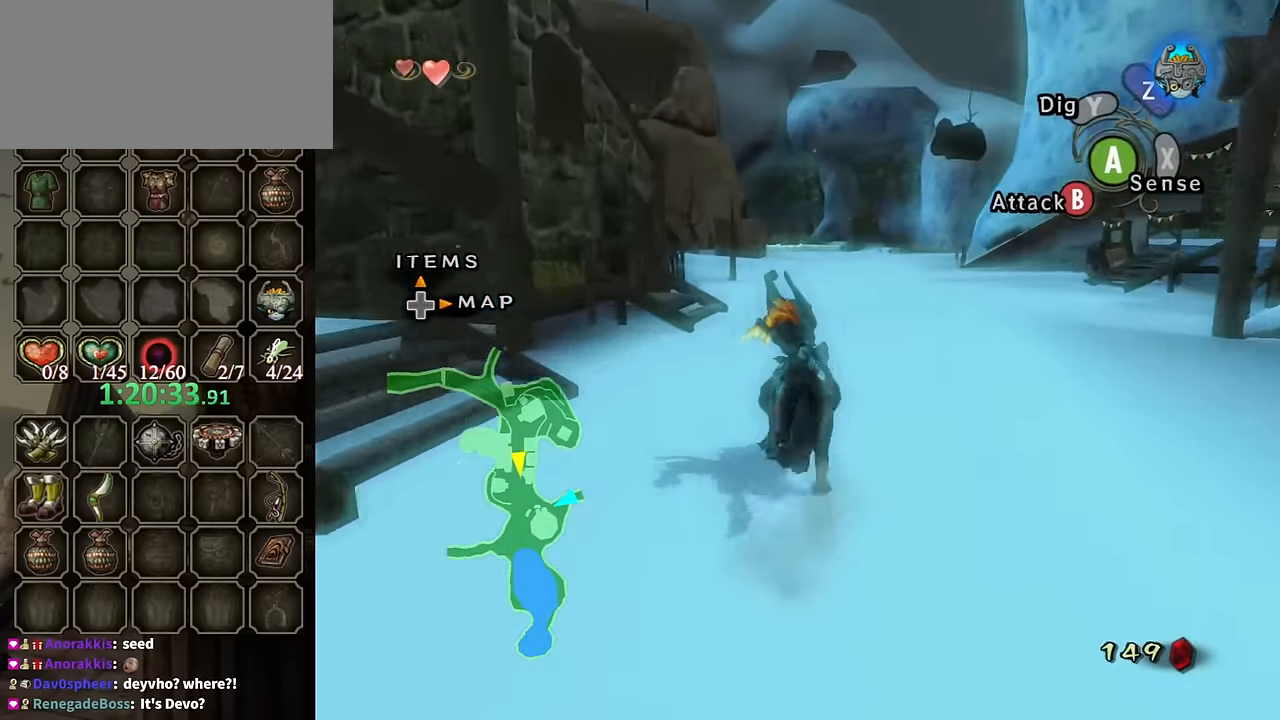
{"buttons": [], "left_stick": "up", "right_stick": "center", "events": [[100, "A", "down"], [133, "A", "up"], [233, "A", "down"], [333, "A", "up"], [400, "A", "down"], [500, "A", "up"]]}
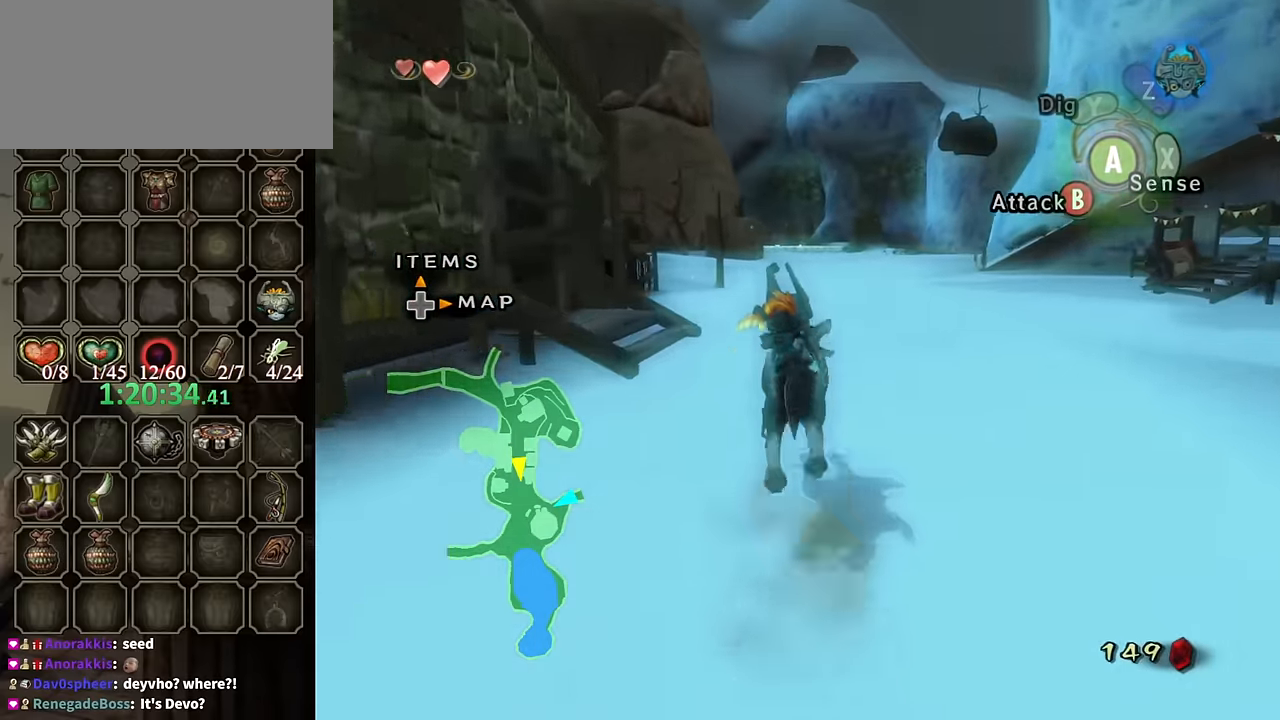
{"buttons": [], "left_stick": "up", "right_stick": "center", "events": [[66, "A", "down"], [166, "A", "up"], [200, "A", "down"], [300, "A", "up"], [400, "A", "down"], [466, "A", "up"]]}
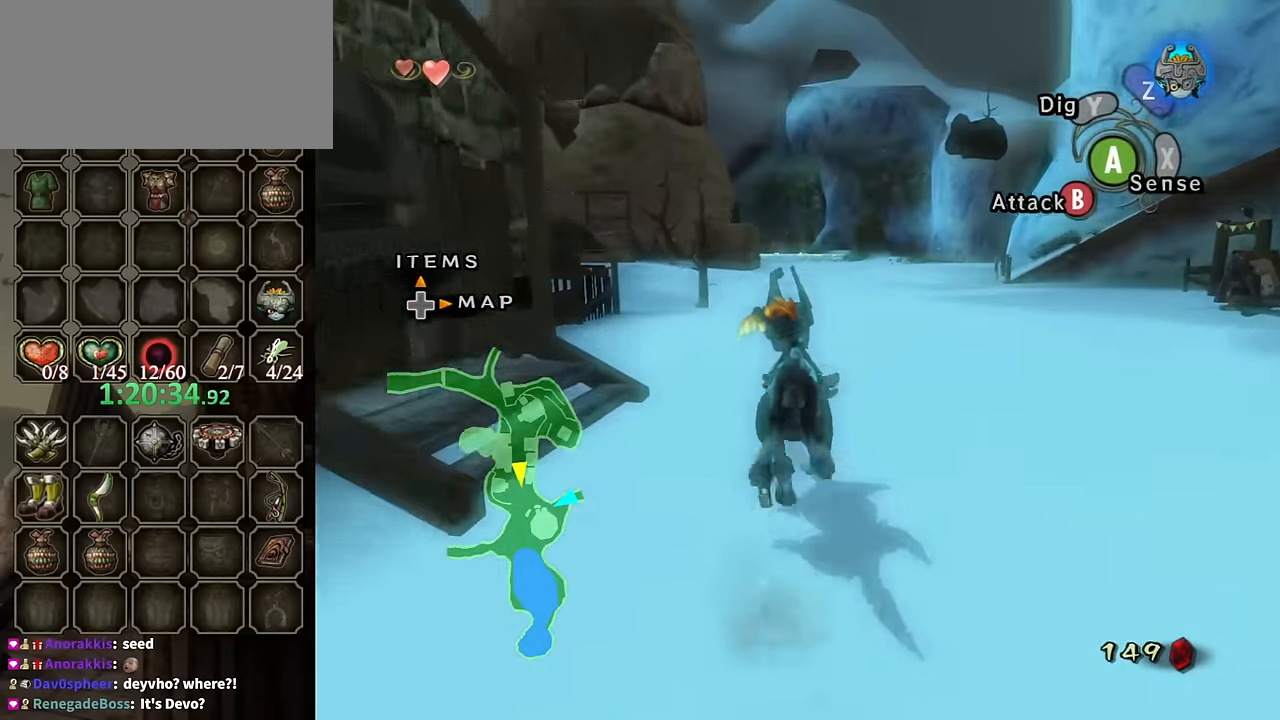
{"buttons": [], "left_stick": "up", "right_stick": "center", "events": [[66, "A", "down"], [133, "A", "up"]]}
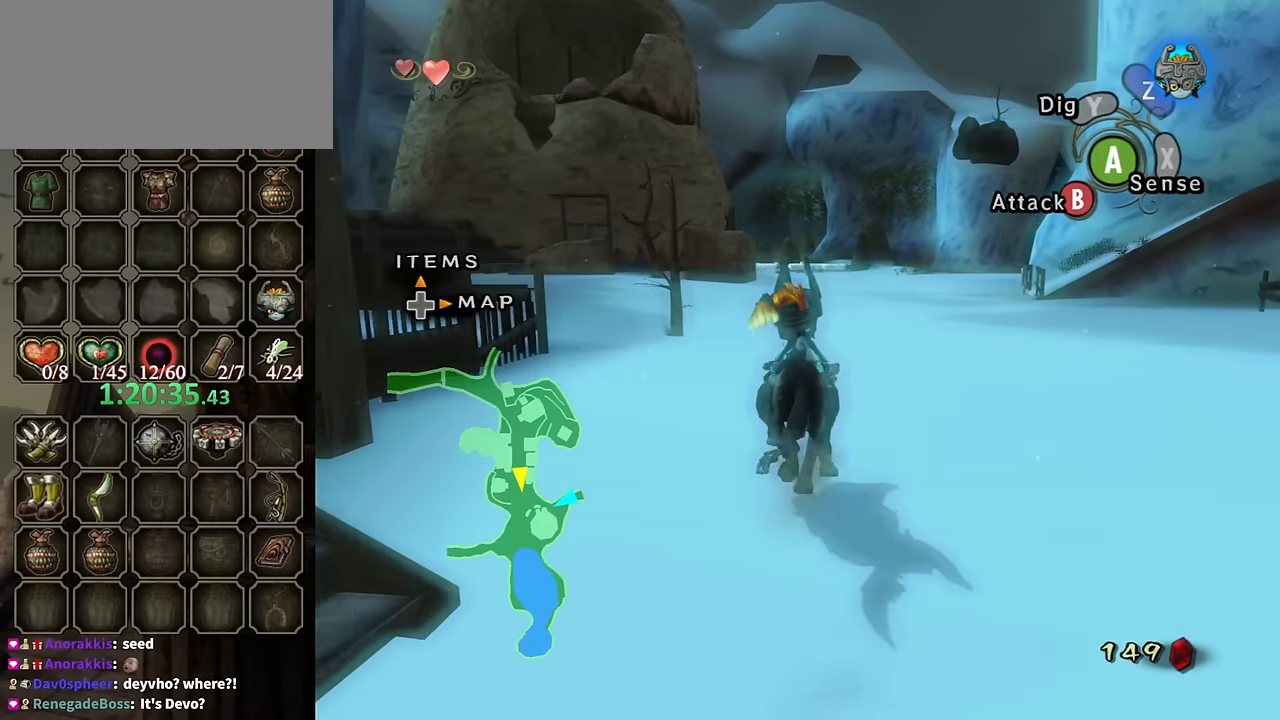
{"buttons": ["A"], "left_stick": "up", "right_stick": "center", "events": [[500, "A", "down"]]}
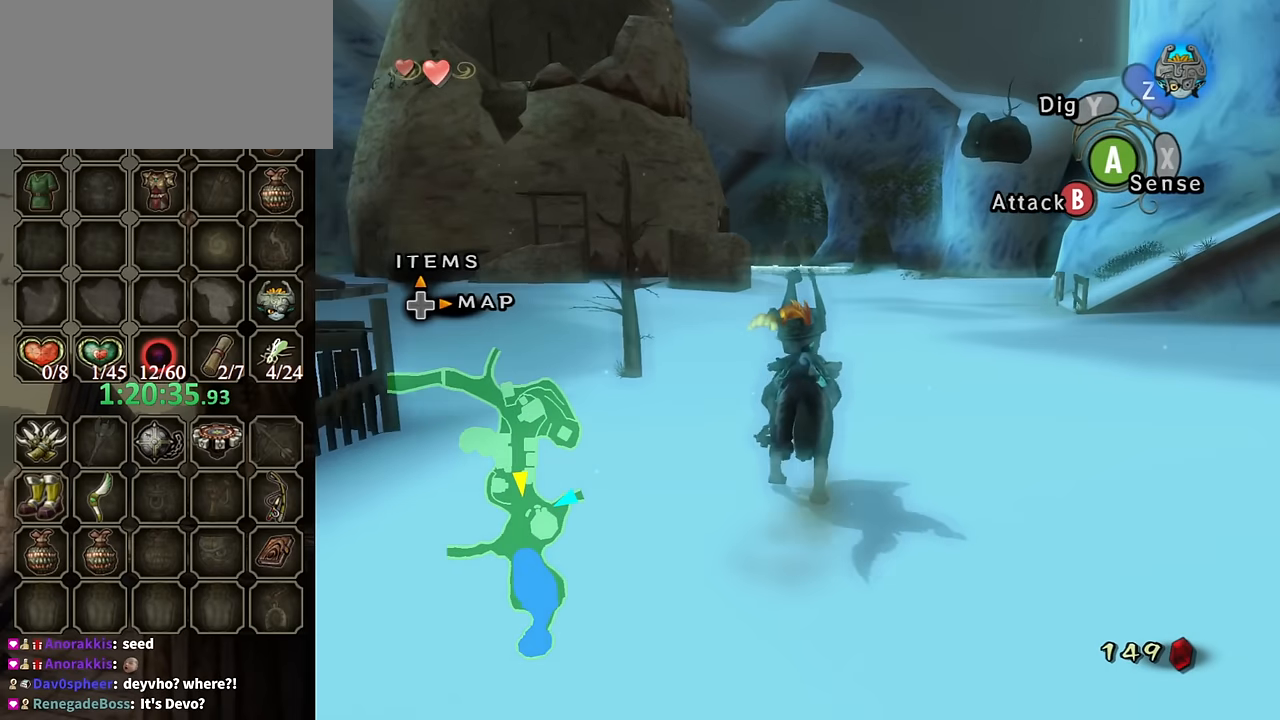
{"buttons": [], "left_stick": "up", "right_stick": "center", "events": [[100, "A", "up"], [166, "A", "down"], [266, "A", "up"], [333, "A", "down"], [466, "A", "up"]]}
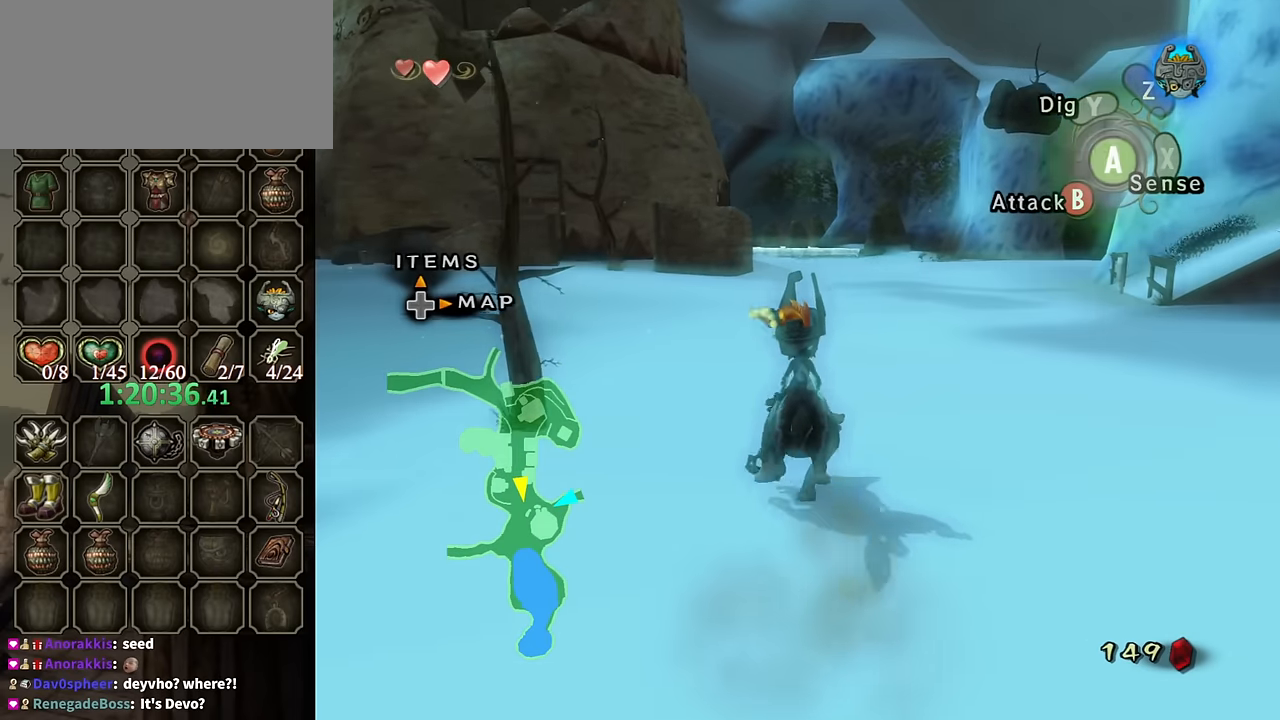
{"buttons": [], "left_stick": "up", "right_stick": "center", "events": [[33, "A", "down"], [133, "A", "up"], [200, "A", "down"], [300, "A", "up"], [366, "A", "down"], [466, "A", "up"]]}
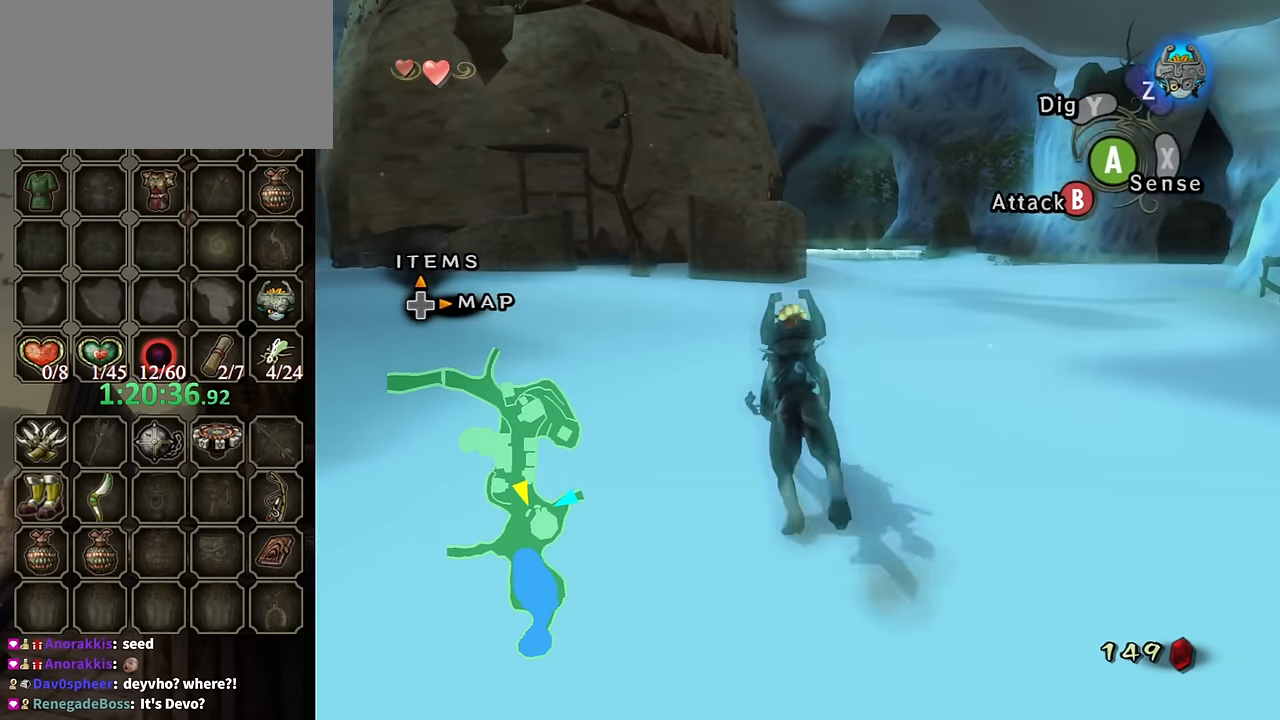
{"buttons": [], "left_stick": "up", "right_stick": "center", "events": [[66, "A", "down"], [133, "A", "up"]]}
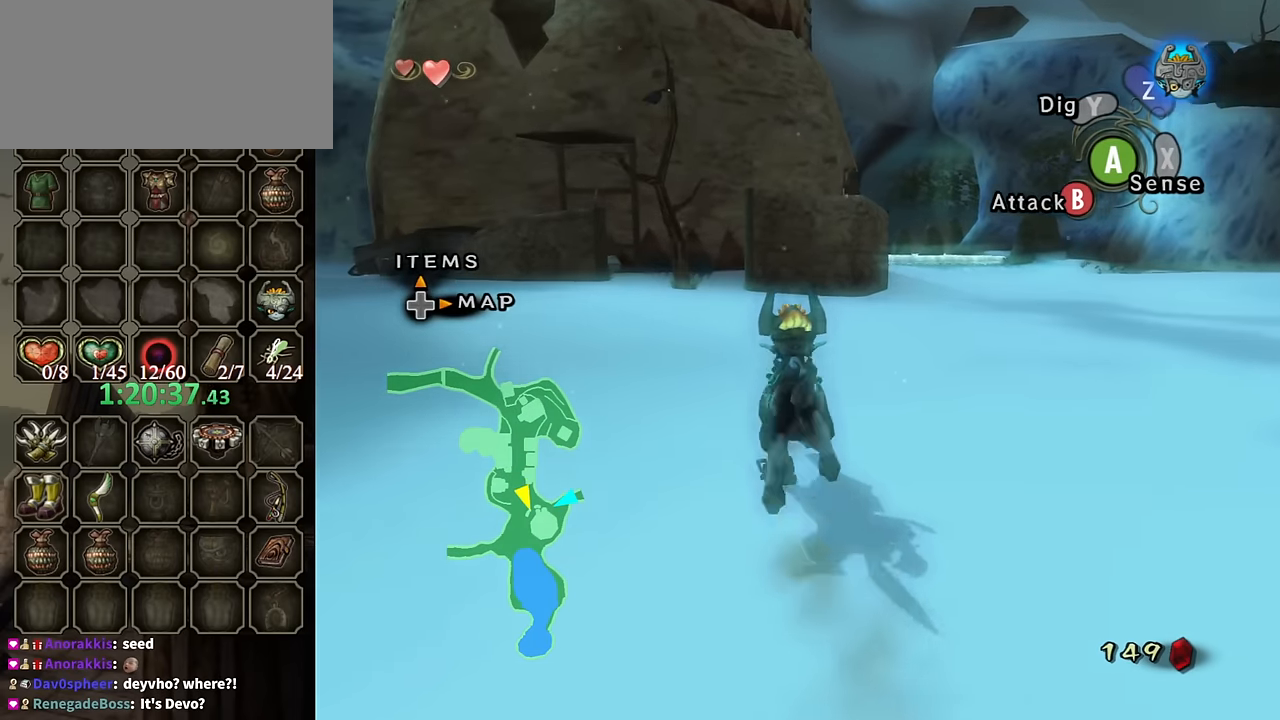
{"buttons": ["A"], "left_stick": "up", "right_stick": "center", "events": [[433, "A", "down"]]}
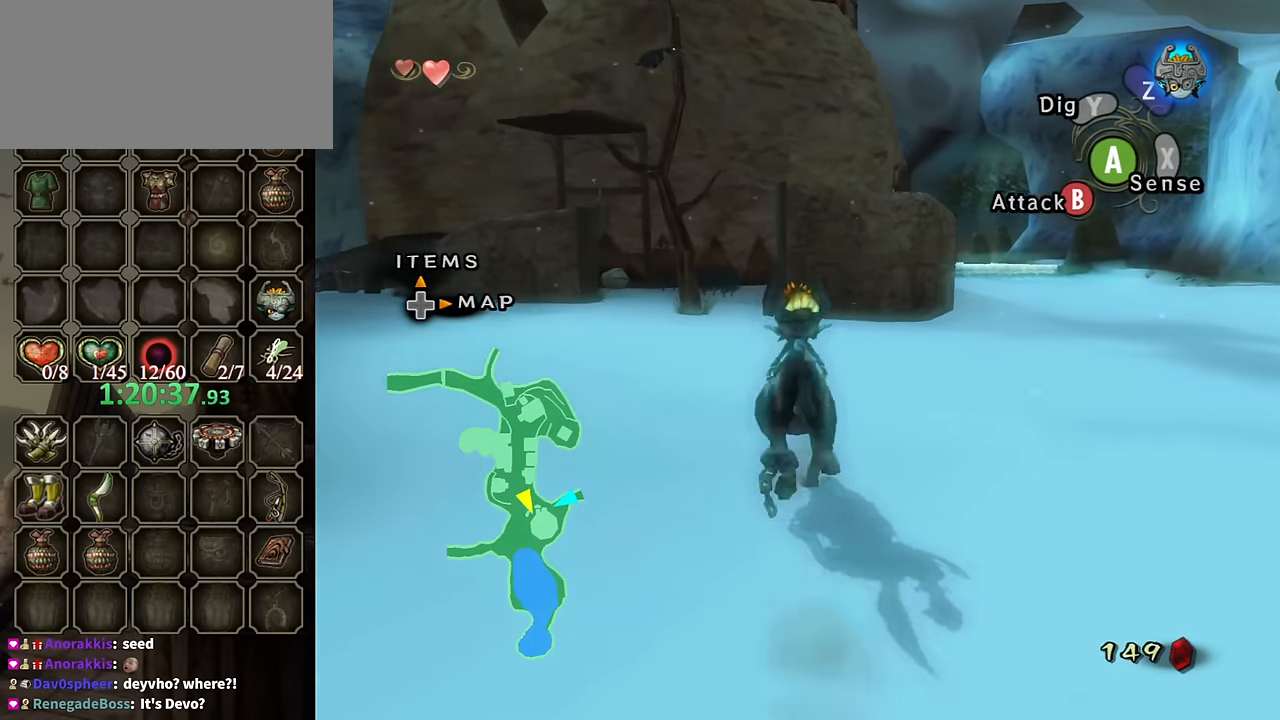
{"buttons": [], "left_stick": "up", "right_stick": "center", "events": [[66, "A", "up"], [100, "A", "down"], [200, "A", "up"], [300, "A", "down"], [400, "A", "up"], [433, "A", "down"], [500, "A", "up"]]}
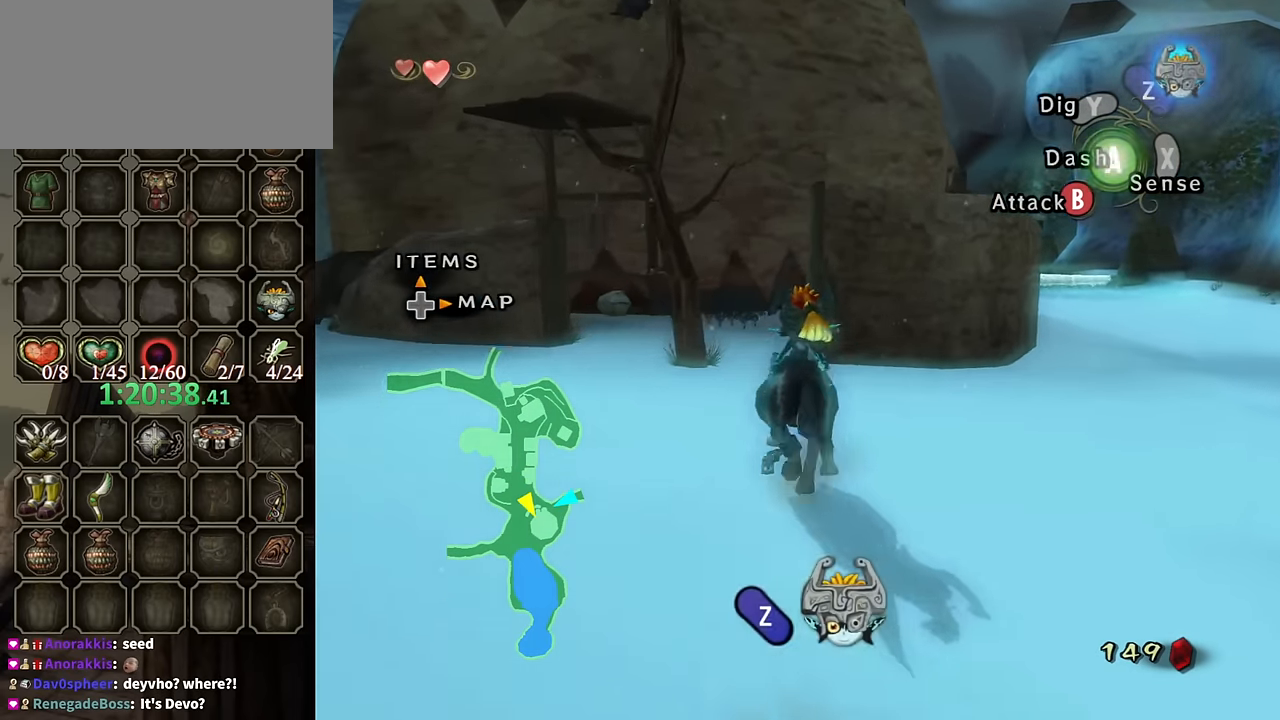
{"buttons": [], "left_stick": "up", "right_stick": "center", "events": [[100, "A", "down"], [166, "A", "up"], [266, "A", "down"], [333, "A", "up"], [433, "A", "down"], [466, "A", "up"]]}
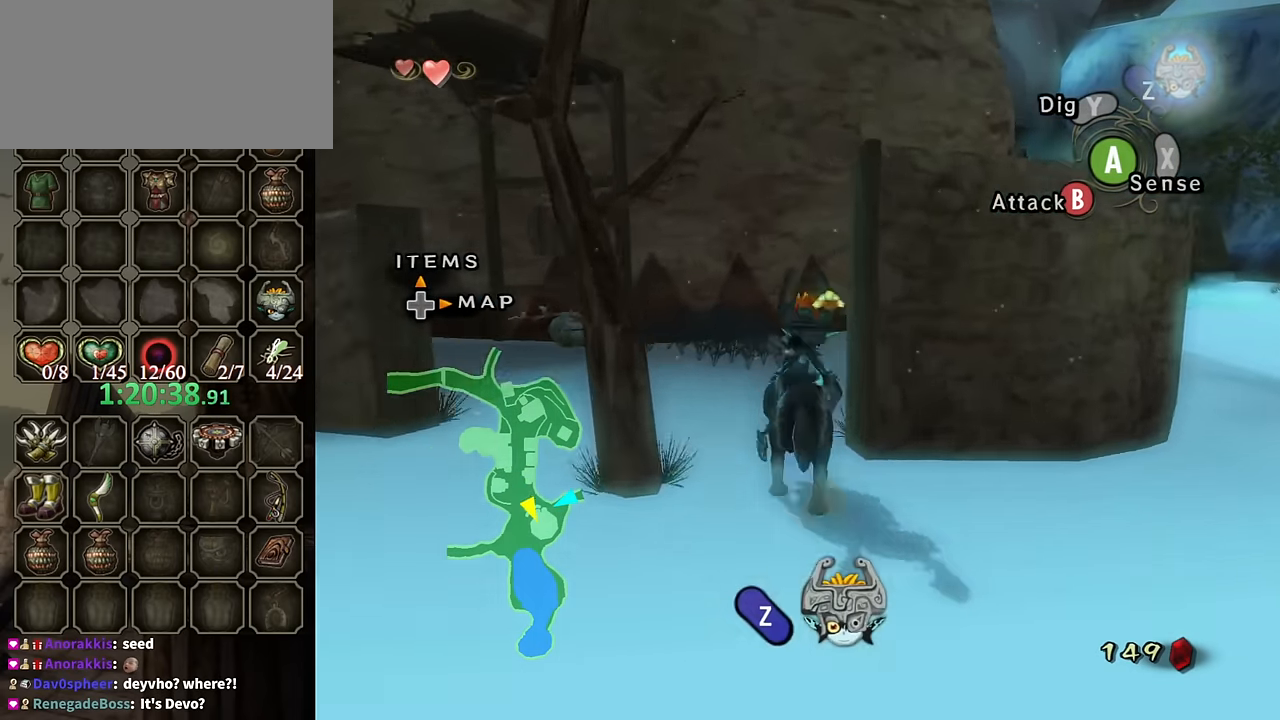
{"buttons": ["Z"], "left_stick": "center", "right_stick": "center", "events": [[366, "left_stick", "up-right"], [433, "Z", "down"], [500, "left_stick", "center"]]}
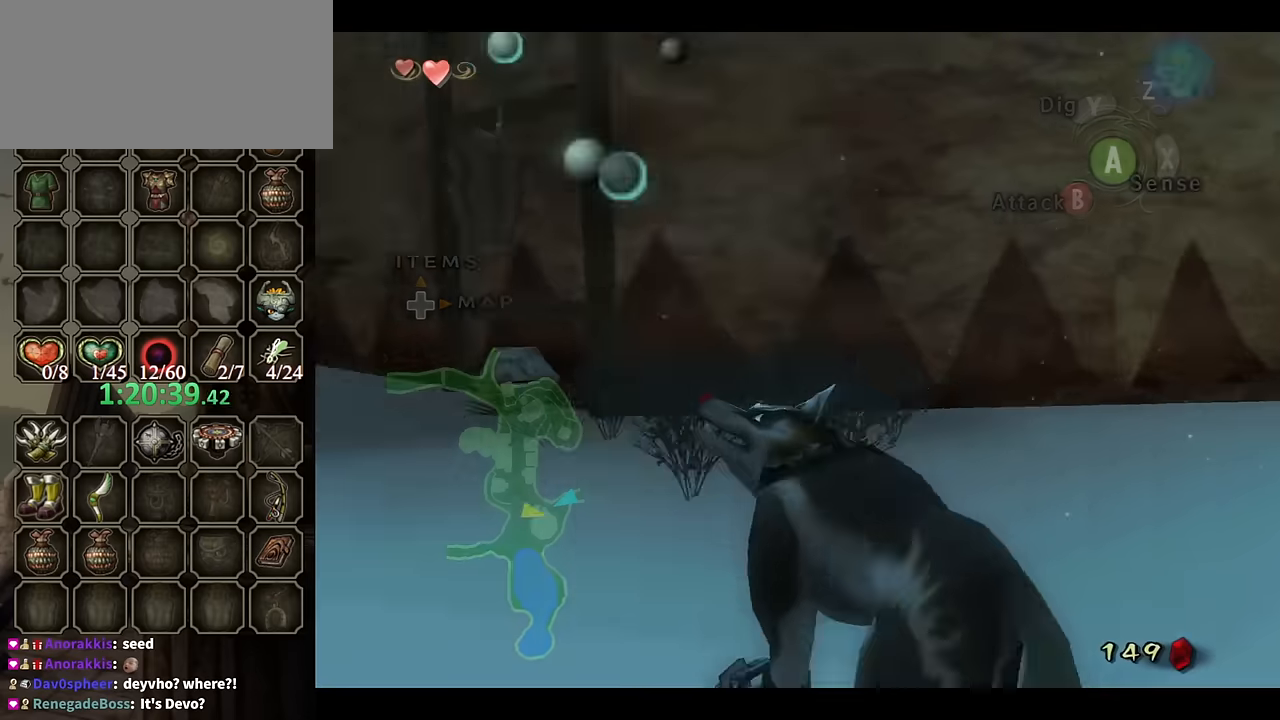
{"buttons": ["A", "L1"], "left_stick": "center", "right_stick": "center", "events": [[34, "Z", "up"], [167, "L1", "down"], [500, "A", "down"]]}
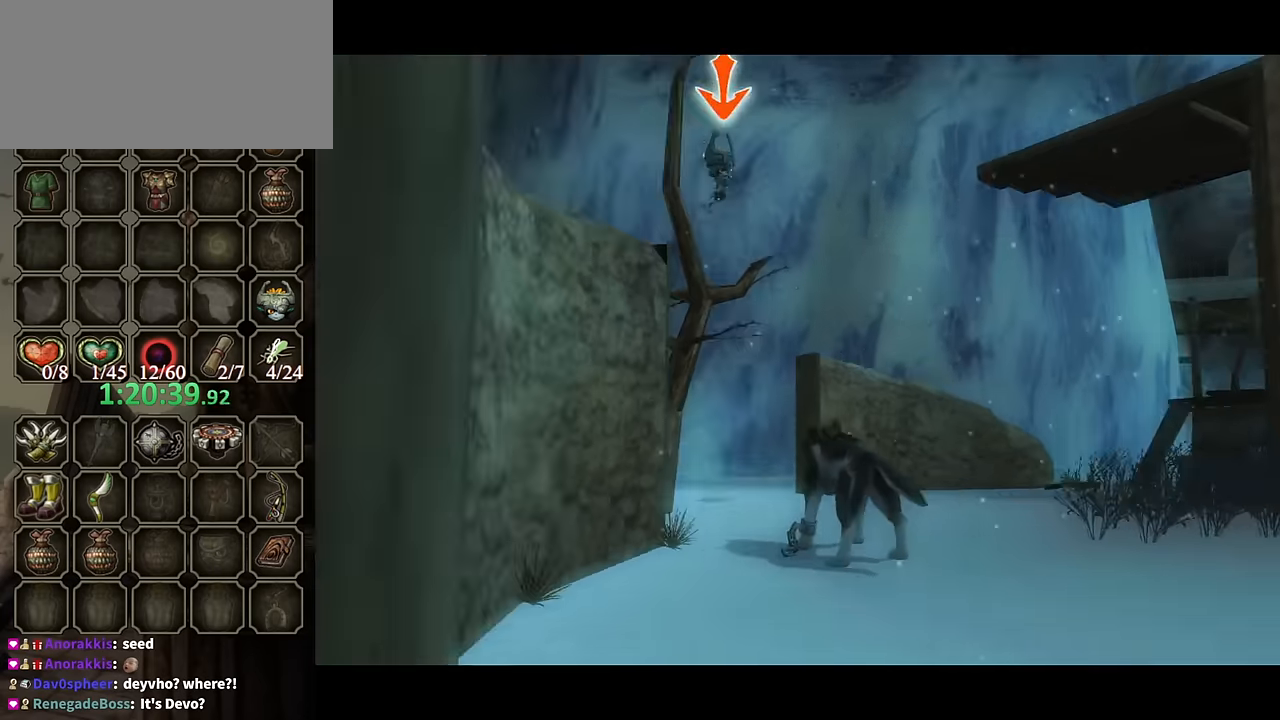
{"buttons": ["A", "L1"], "left_stick": "center", "right_stick": "center", "events": [[34, "A", "up"], [134, "A", "down"], [234, "A", "up"], [300, "A", "down"], [400, "A", "up"], [467, "A", "down"]]}
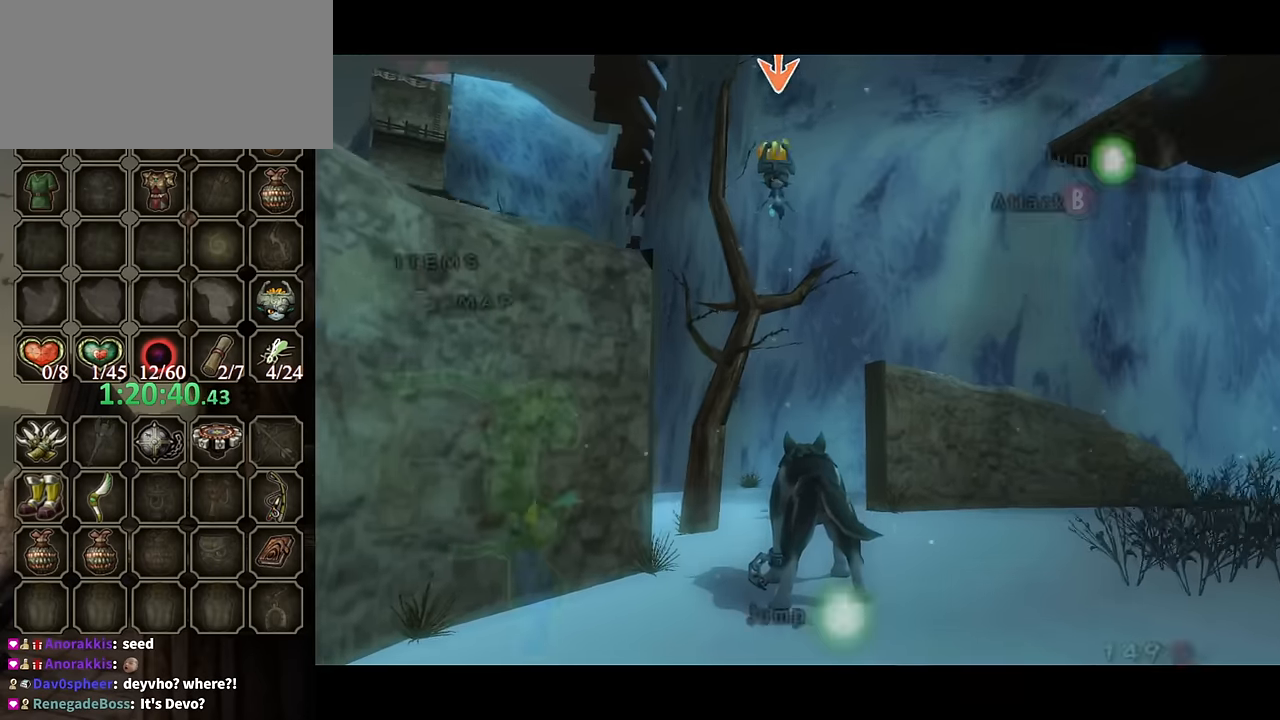
{"buttons": ["A", "L1"], "left_stick": "center", "right_stick": "center", "events": [[34, "A", "up"], [100, "A", "down"], [200, "A", "up"], [267, "A", "down"], [367, "A", "up"], [467, "A", "down"]]}